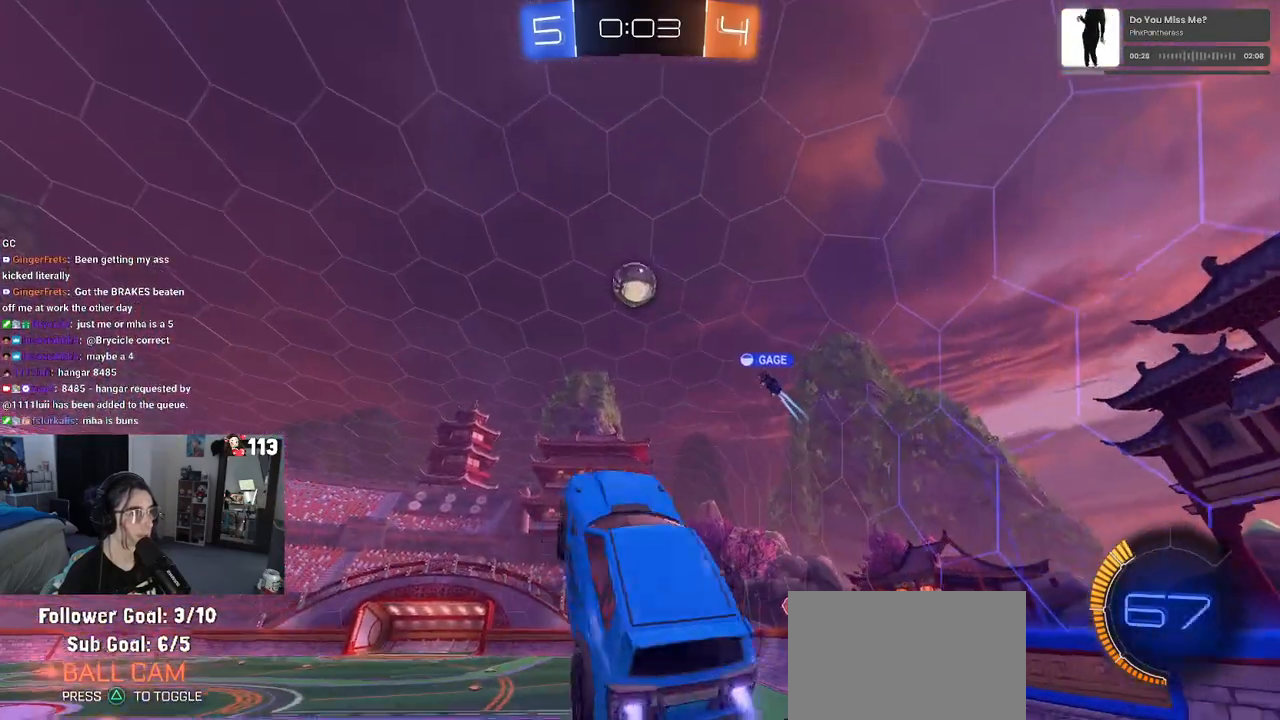
Gameplay with a controller (PlayStation layout); each line is a JSON object with the inputs held at the frame after it. "events" lists button and stick changes between this image and that frame as [ms after this image, input, new state], when the widget could be followed in between.
{"buttons": ["L1"], "left_stick": "up-right", "right_stick": "center", "events": [[33, "left_stick", "up-left"], [183, "left_stick", "down-left"], [333, "left_stick", "right"], [417, "left_stick", "up-right"], [467, "R1", "up"]]}
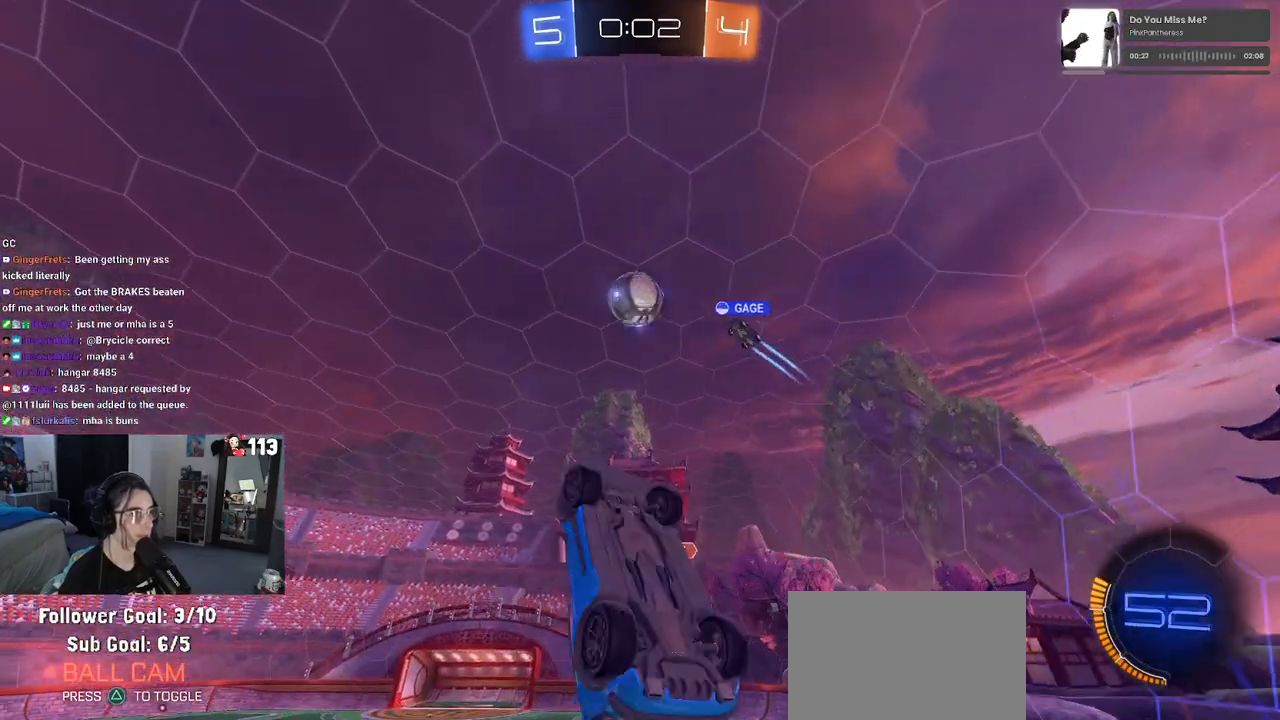
{"buttons": ["L1"], "left_stick": "up-left", "right_stick": "center", "events": [[283, "left_stick", "up"], [433, "left_stick", "up-left"]]}
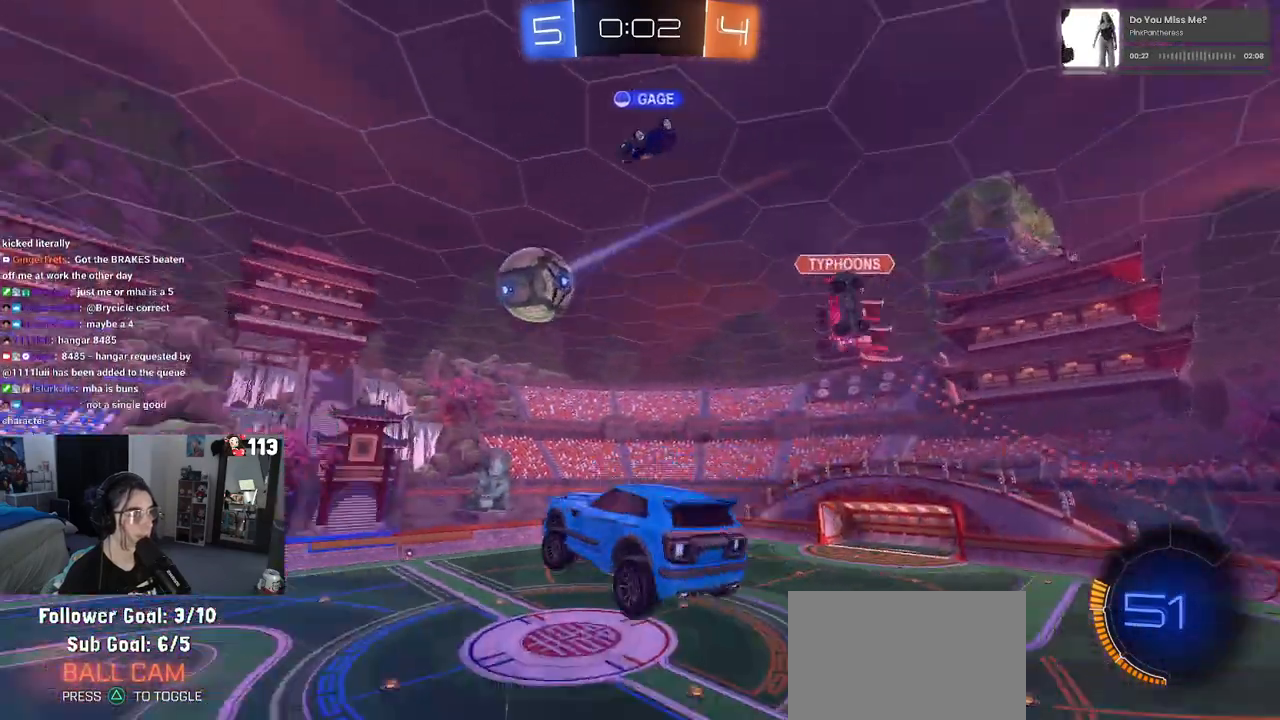
{"buttons": ["L1", "R1"], "left_stick": "right", "right_stick": "center", "events": [[83, "left_stick", "left"], [333, "left_stick", "down-right"], [367, "R1", "down"], [483, "left_stick", "right"]]}
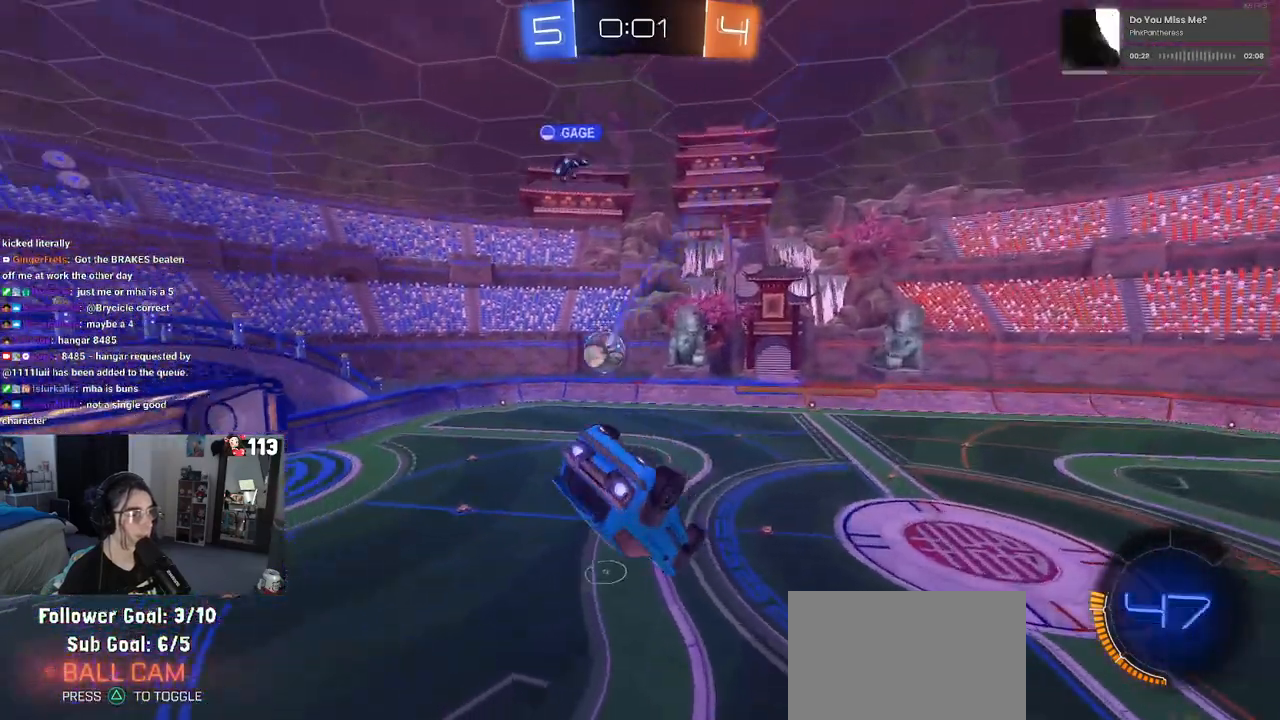
{"buttons": ["L1", "R1"], "left_stick": "left", "right_stick": "center", "events": [[83, "left_stick", "up-right"], [217, "left_stick", "up-left"], [317, "left_stick", "left"]]}
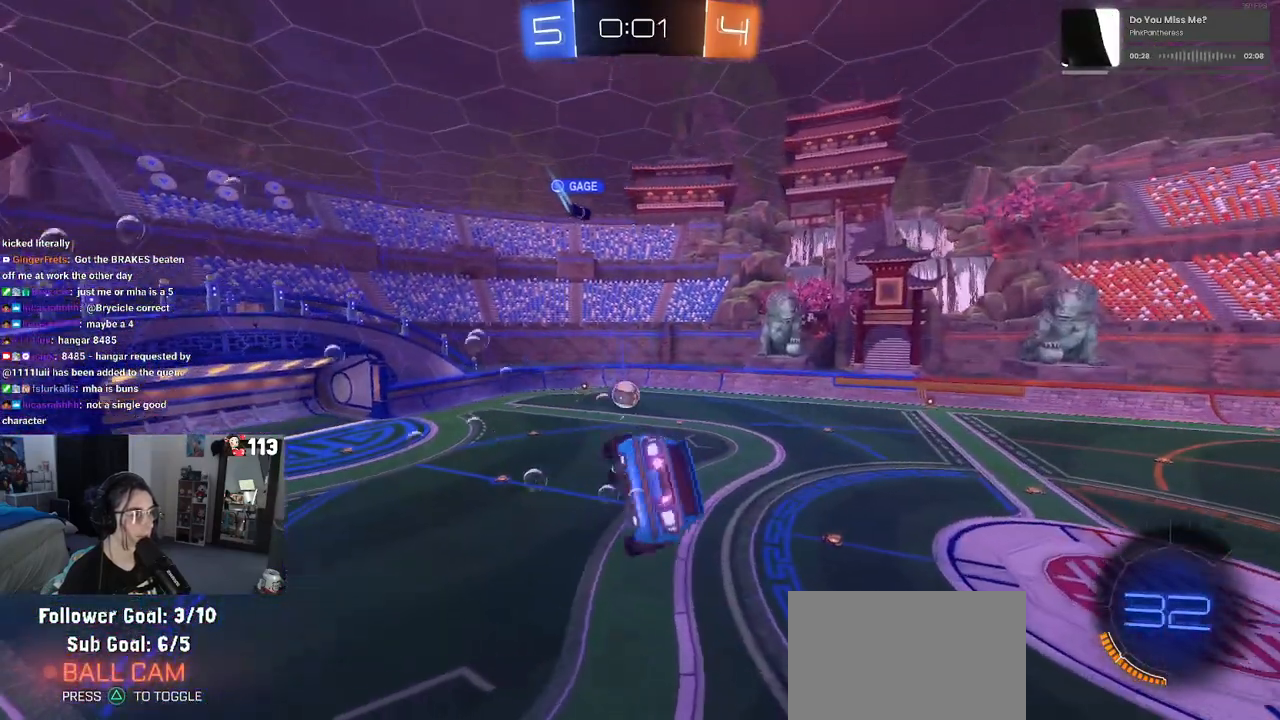
{"buttons": ["R2"], "left_stick": "center", "right_stick": "center", "events": [[100, "left_stick", "down"], [117, "R1", "up"], [150, "L1", "up"], [150, "left_stick", "down-right"], [200, "R2", "down"], [267, "left_stick", "right"], [333, "SQUARE", "down"], [383, "SQUARE", "up"], [483, "left_stick", "center"]]}
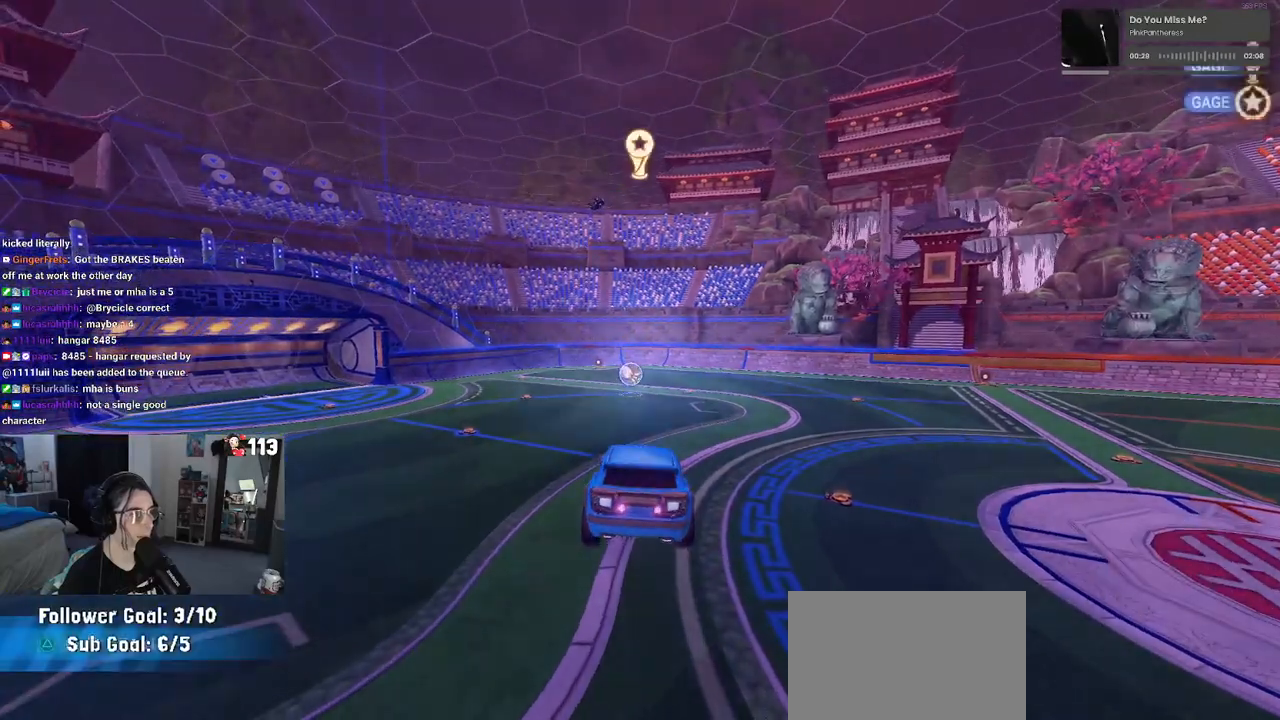
{"buttons": [], "left_stick": "center", "right_stick": "center", "events": [[117, "left_stick", "left"], [233, "left_stick", "center"], [350, "R2", "up"]]}
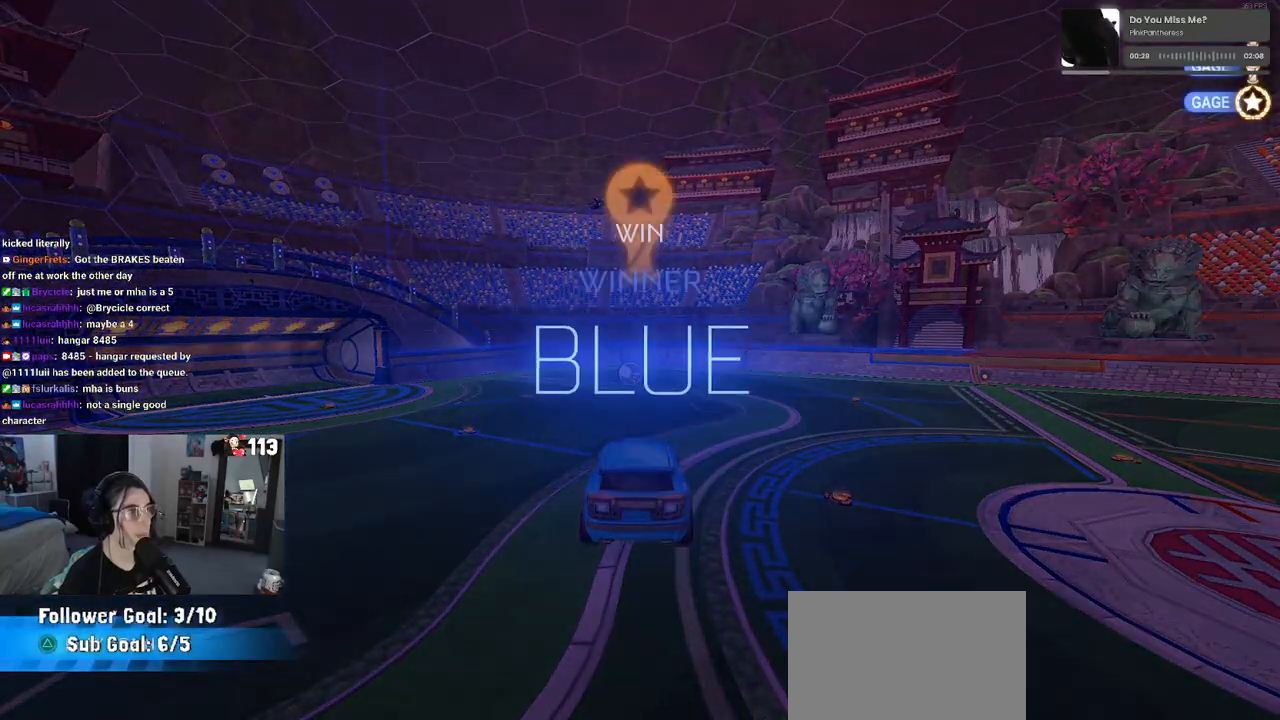
{"buttons": ["DPAD_DOWN"], "left_stick": "center", "right_stick": "center", "events": [[33, "START", "down"], [117, "DPAD_DOWN", "down"], [150, "START", "up"]]}
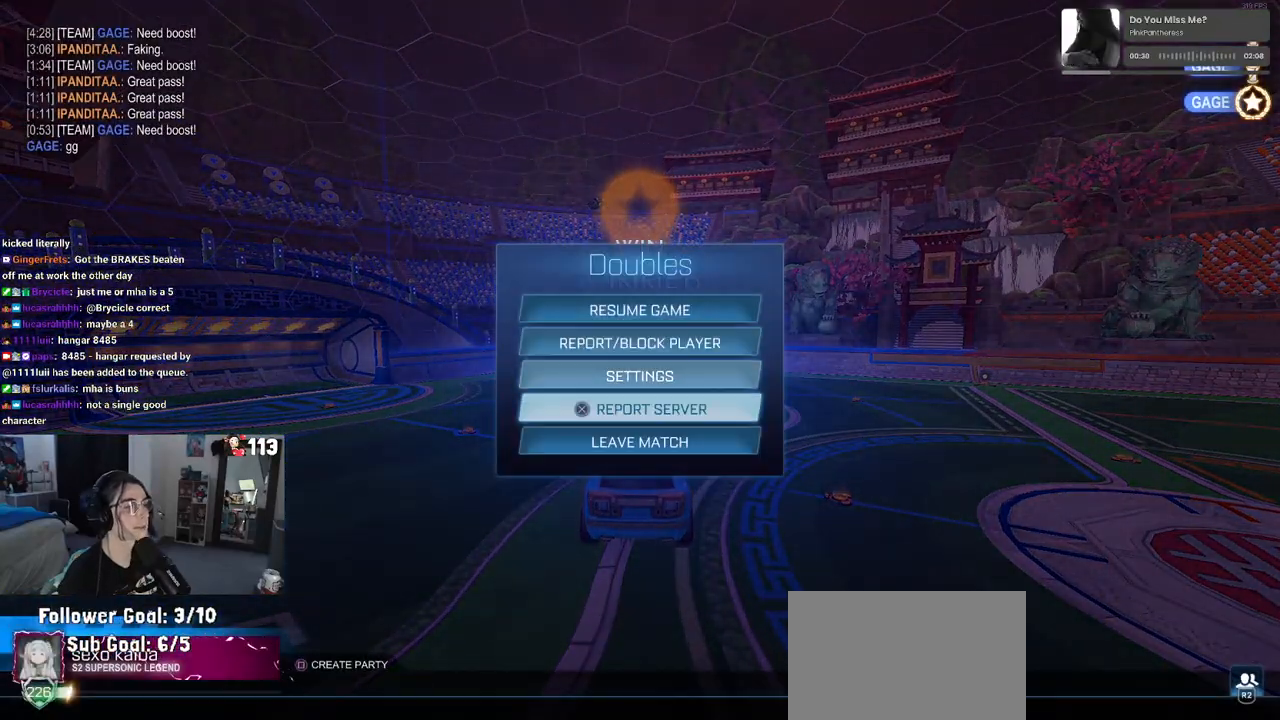
{"buttons": ["CIRCLE"], "left_stick": "center", "right_stick": "center", "events": [[50, "DPAD_DOWN", "up"], [183, "CROSS", "down"], [283, "CROSS", "up"], [450, "CIRCLE", "down"]]}
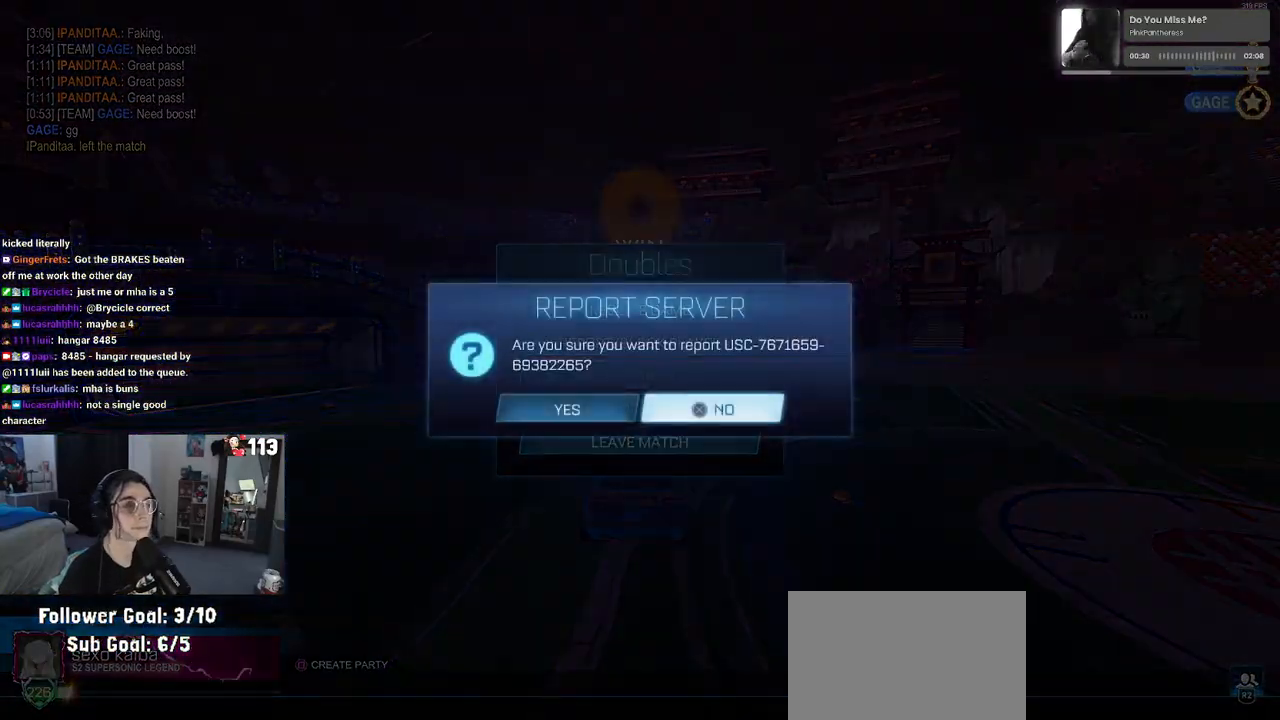
{"buttons": [], "left_stick": "center", "right_stick": "center", "events": [[33, "CIRCLE", "up"], [50, "DPAD_DOWN", "down"], [133, "DPAD_DOWN", "up"], [150, "CROSS", "down"], [233, "CROSS", "up"], [283, "DPAD_LEFT", "down"], [383, "CROSS", "down"], [383, "DPAD_LEFT", "up"], [433, "CROSS", "up"]]}
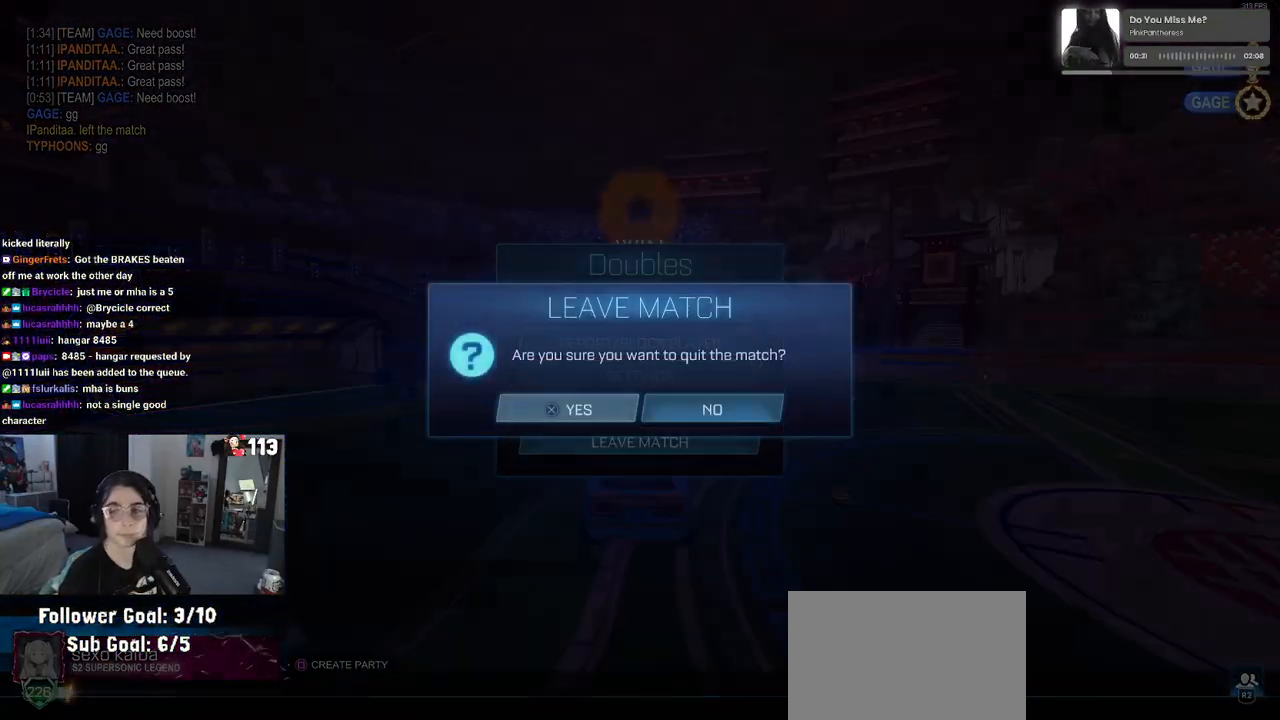
{"buttons": [], "left_stick": "center", "right_stick": "center", "events": []}
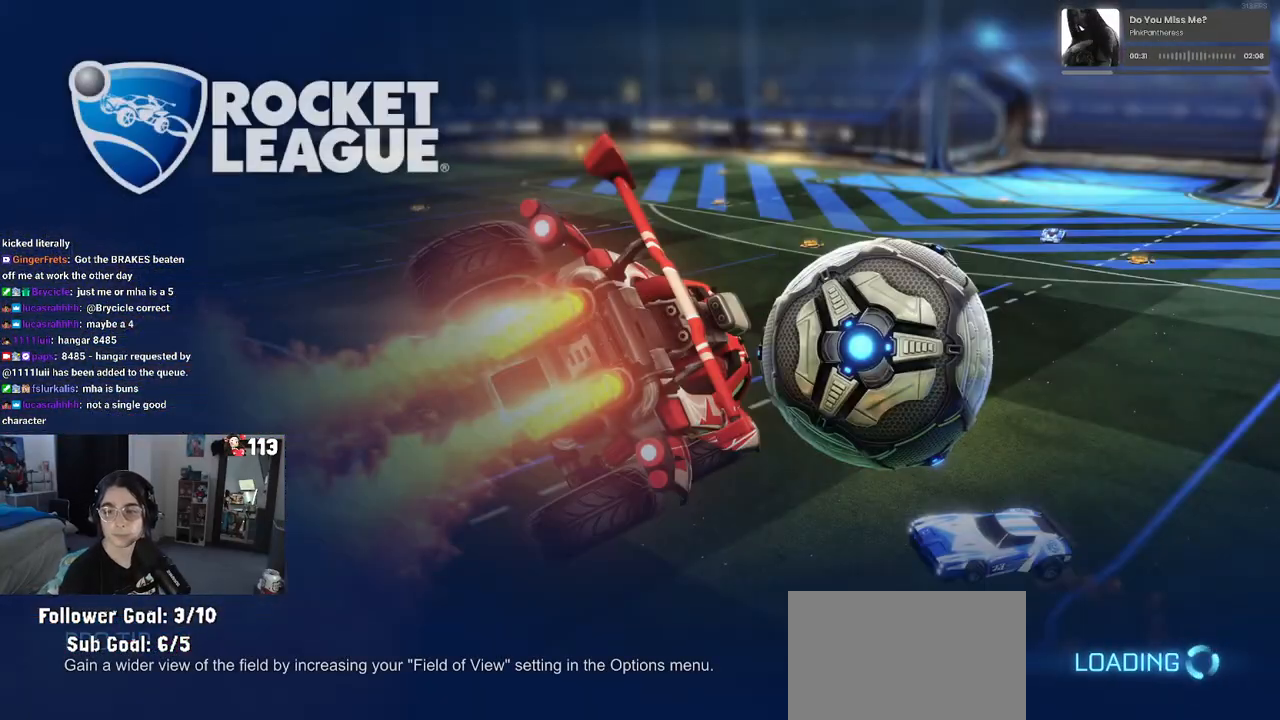
{"buttons": [], "left_stick": "center", "right_stick": "center", "events": []}
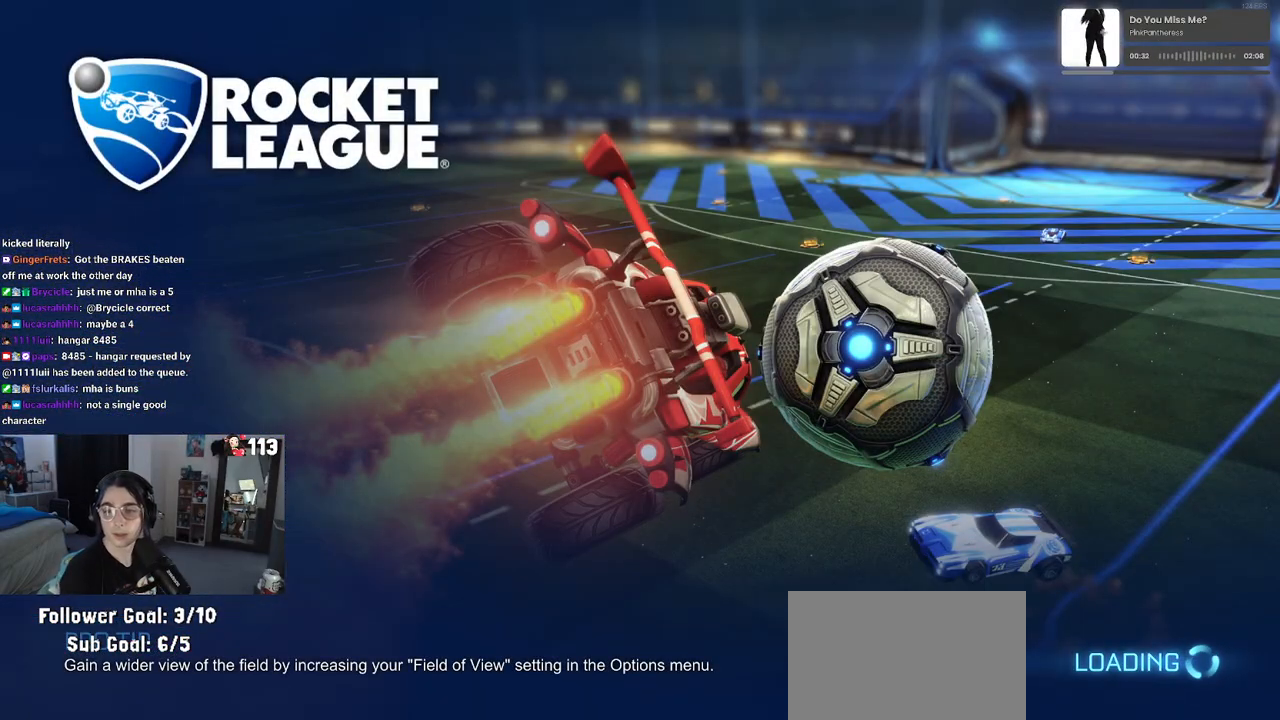
{"buttons": [], "left_stick": "center", "right_stick": "center", "events": []}
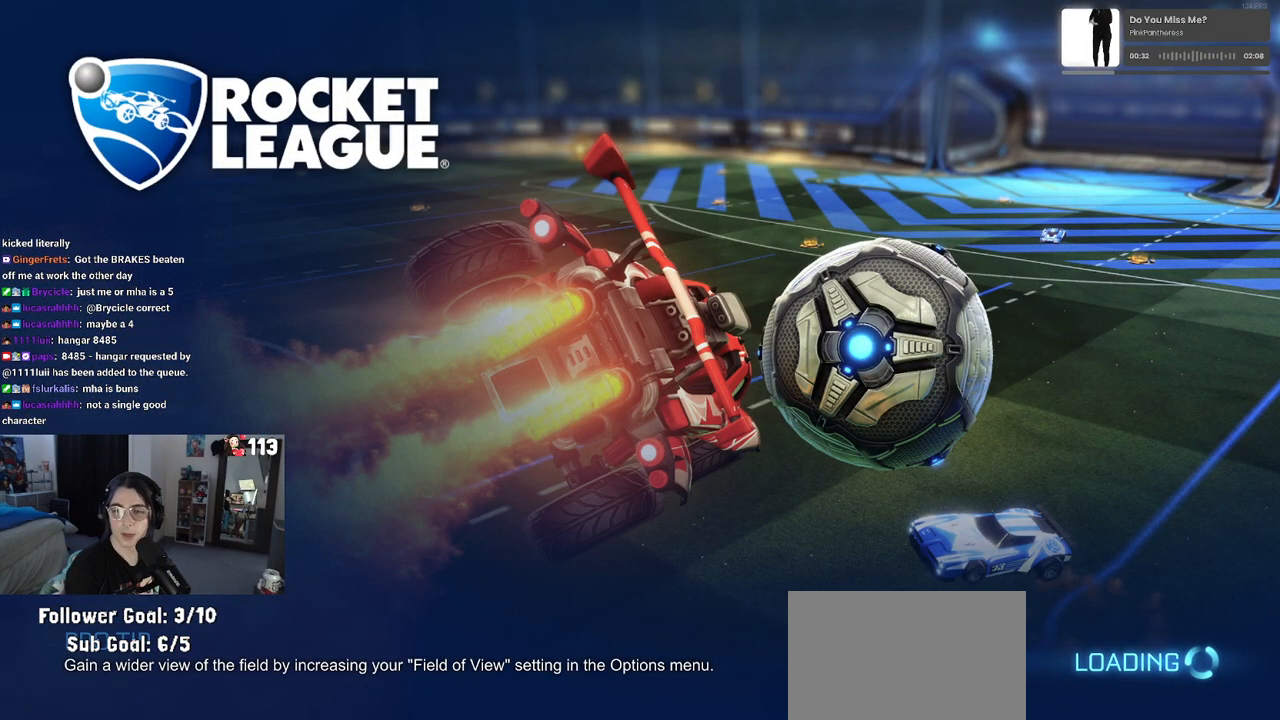
{"buttons": [], "left_stick": "center", "right_stick": "center", "events": []}
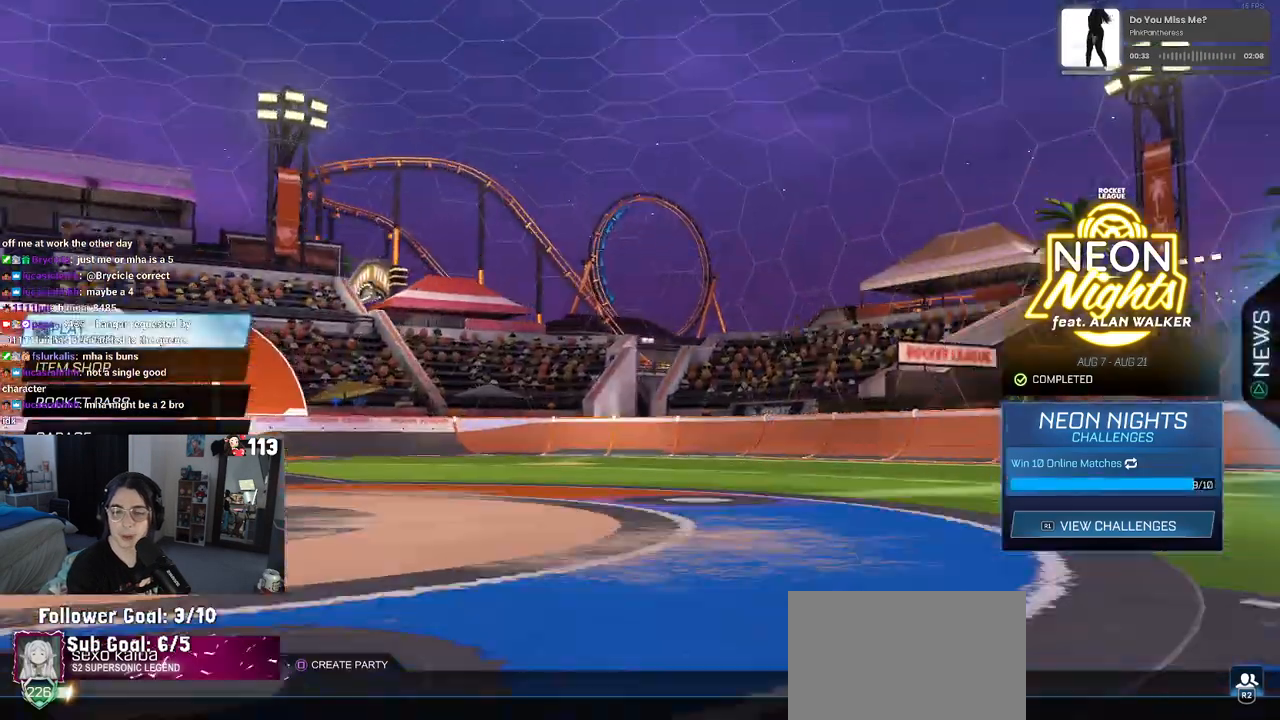
{"buttons": [], "left_stick": "center", "right_stick": "center", "events": []}
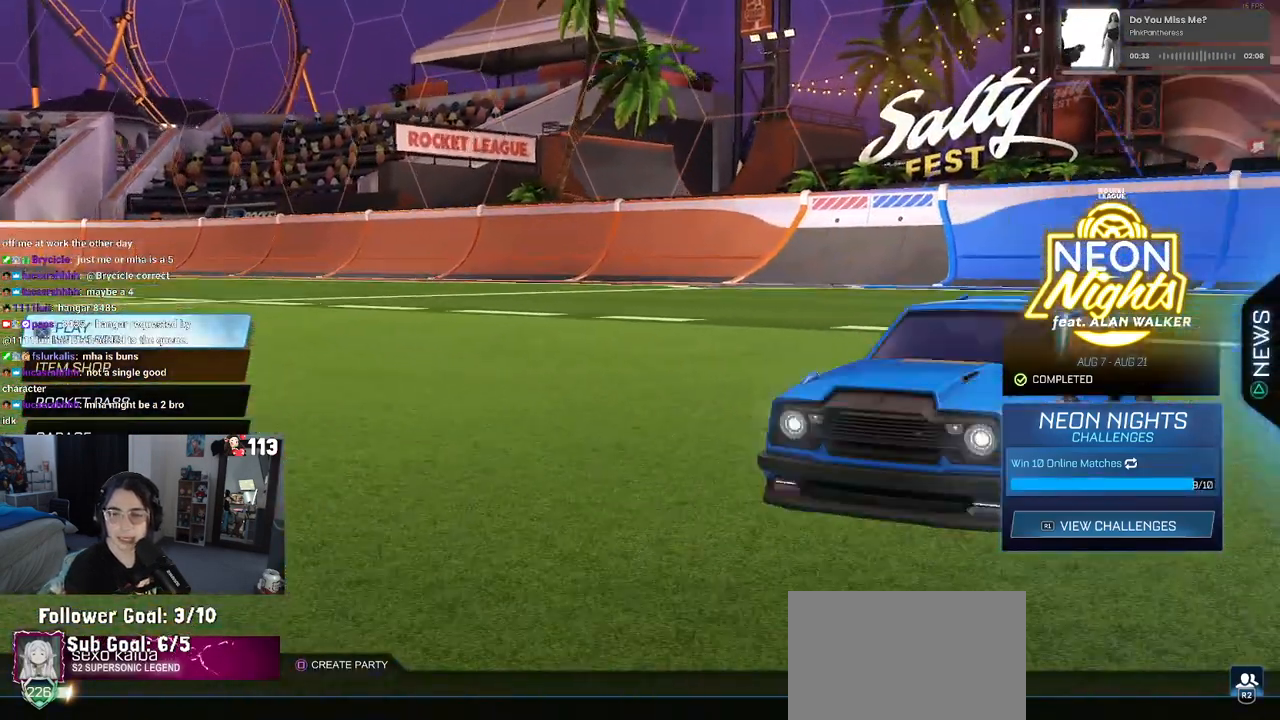
{"buttons": [], "left_stick": "center", "right_stick": "center", "events": []}
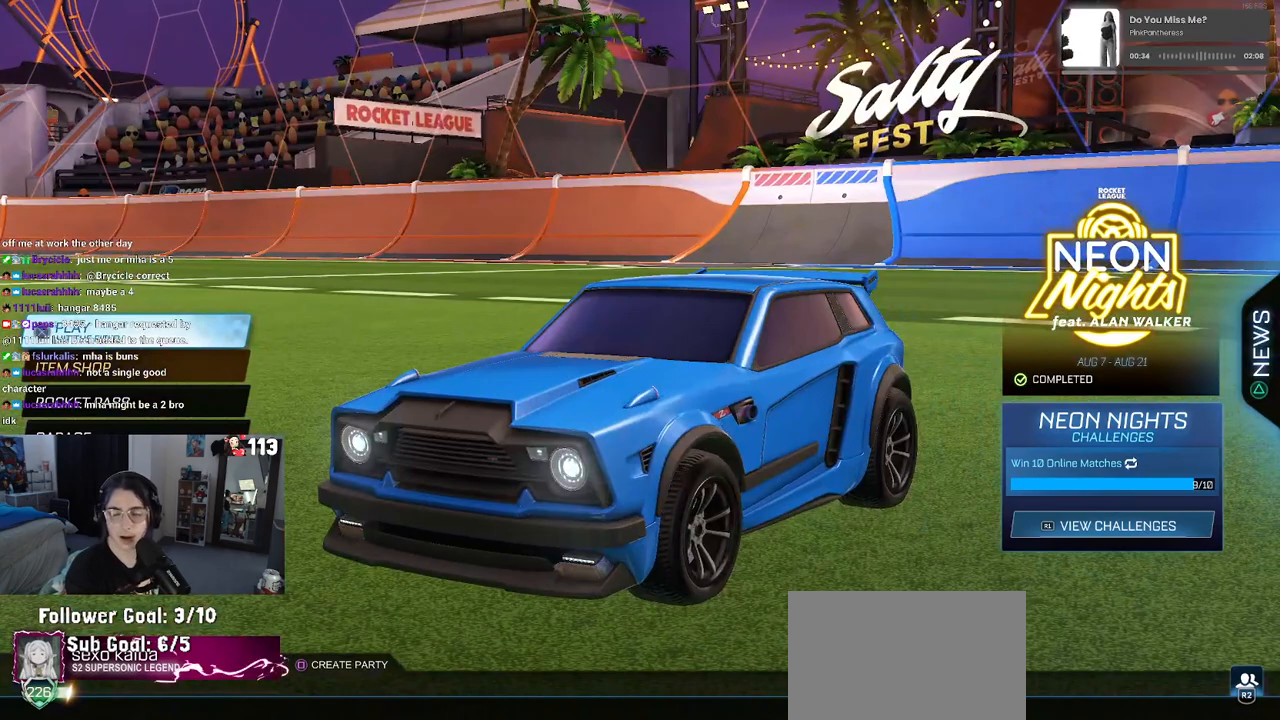
{"buttons": [], "left_stick": "center", "right_stick": "center", "events": []}
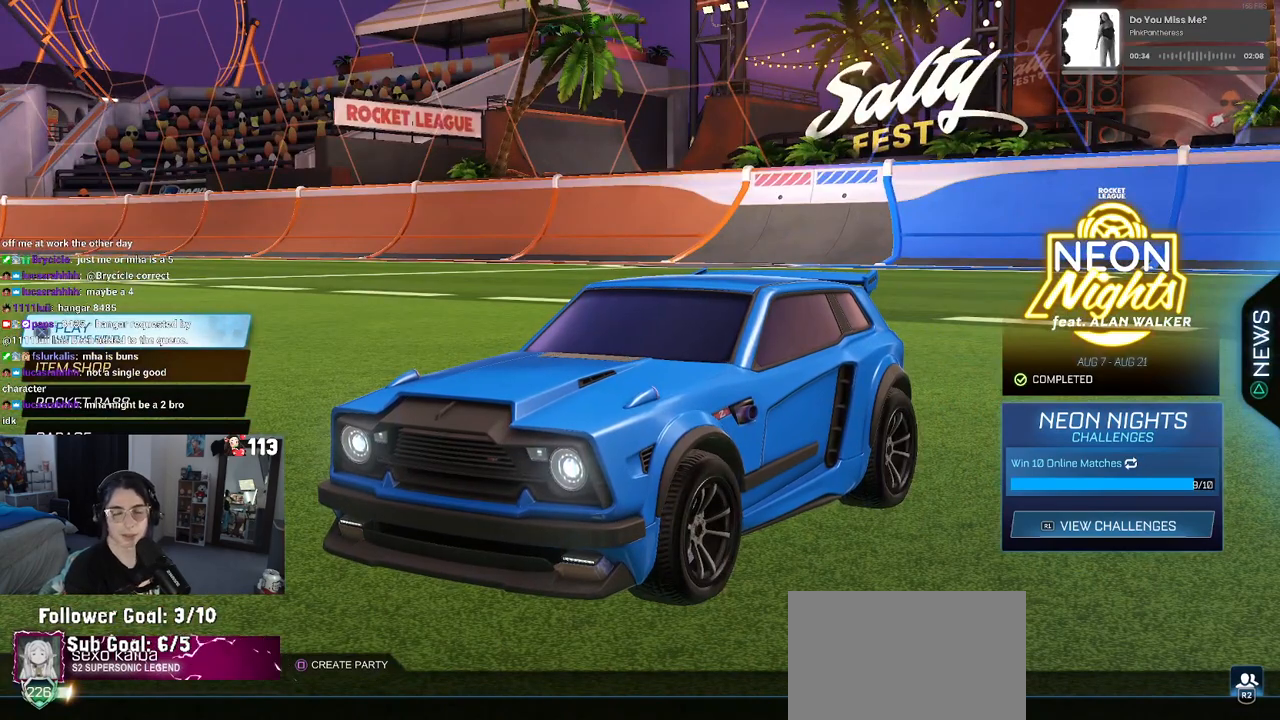
{"buttons": [], "left_stick": "center", "right_stick": "center", "events": []}
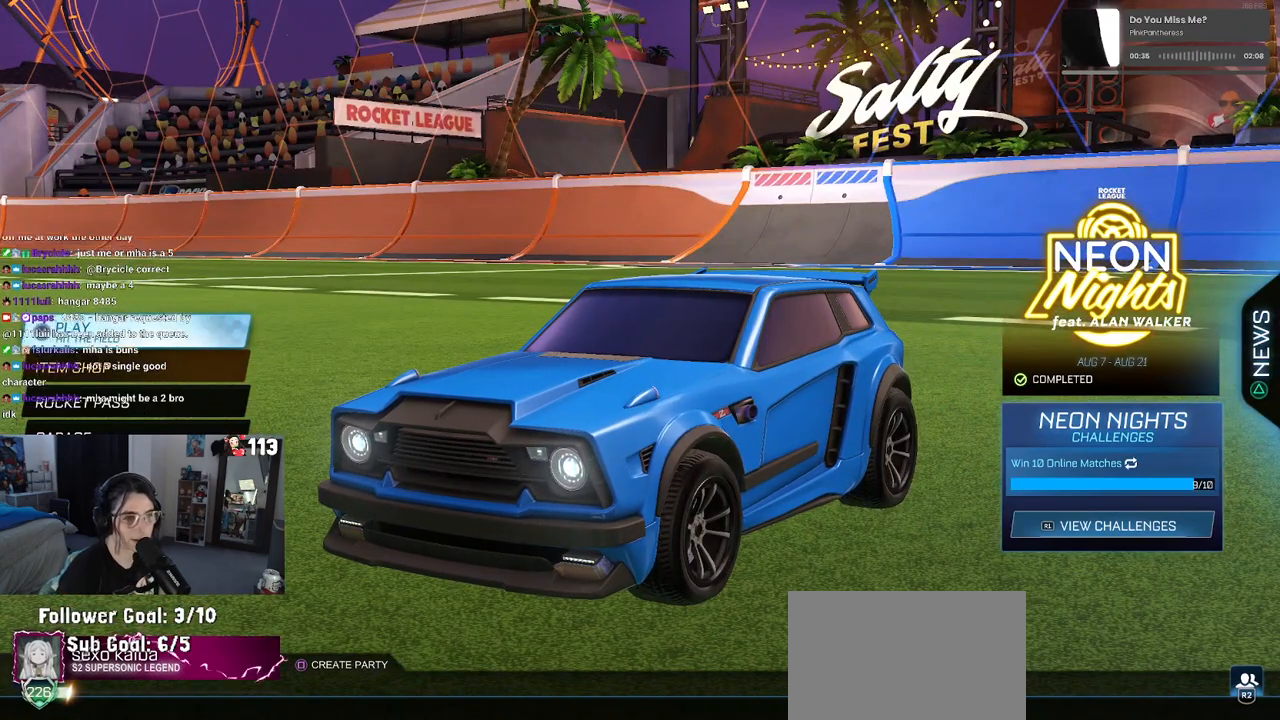
{"buttons": [], "left_stick": "center", "right_stick": "center", "events": [[83, "CROSS", "down"], [200, "CROSS", "up"]]}
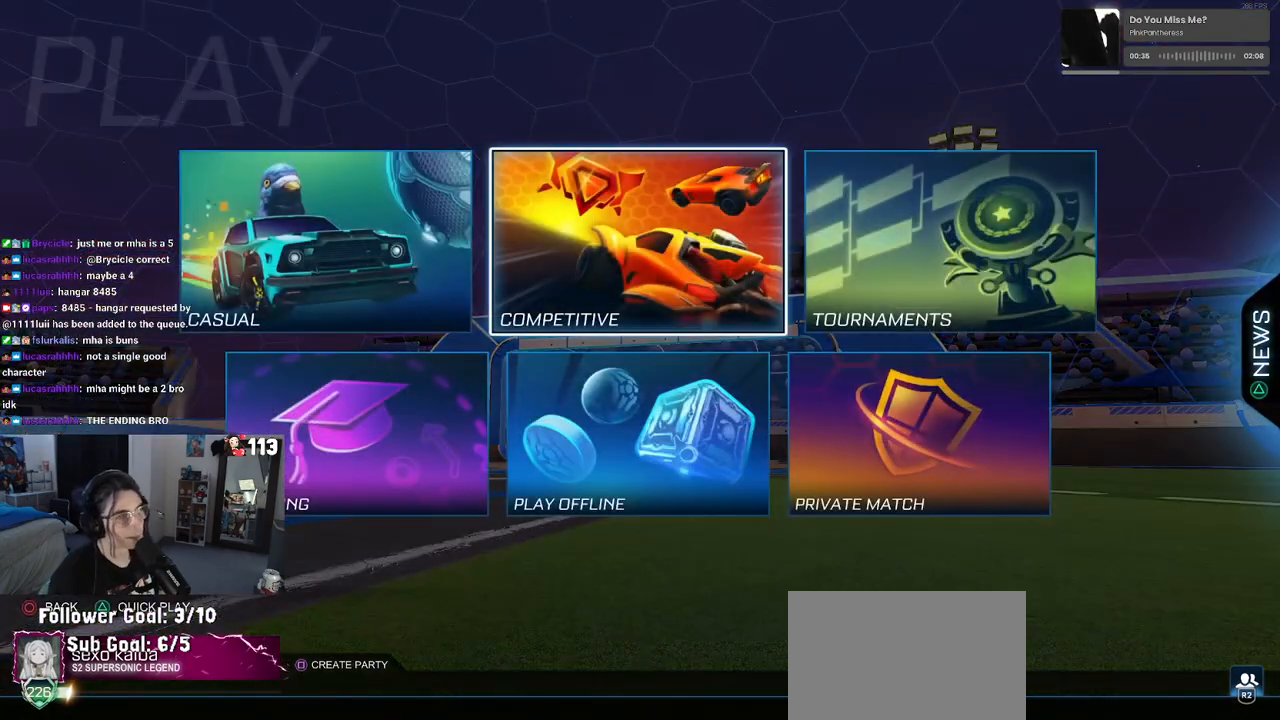
{"buttons": [], "left_stick": "center", "right_stick": "center", "events": [[233, "CROSS", "down"], [333, "CROSS", "up"]]}
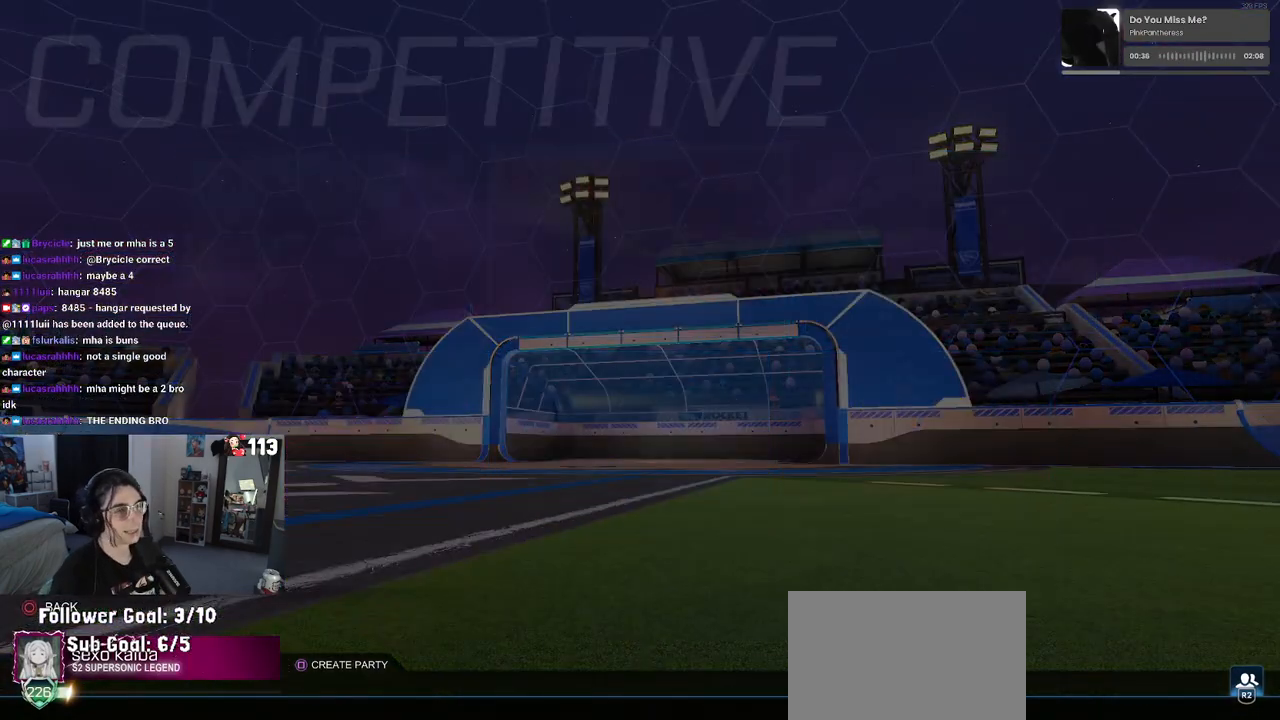
{"buttons": [], "left_stick": "center", "right_stick": "center", "events": []}
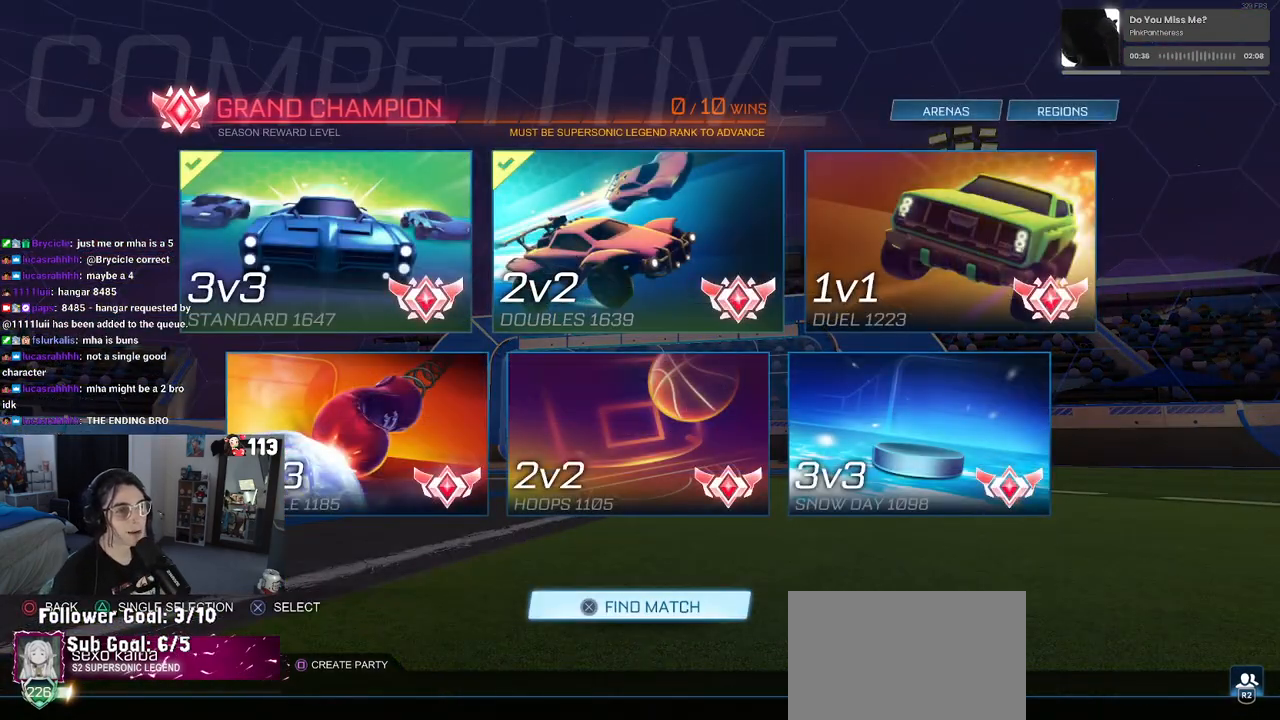
{"buttons": [], "left_stick": "center", "right_stick": "center", "events": [[217, "CROSS", "down"], [250, "CROSS", "up"]]}
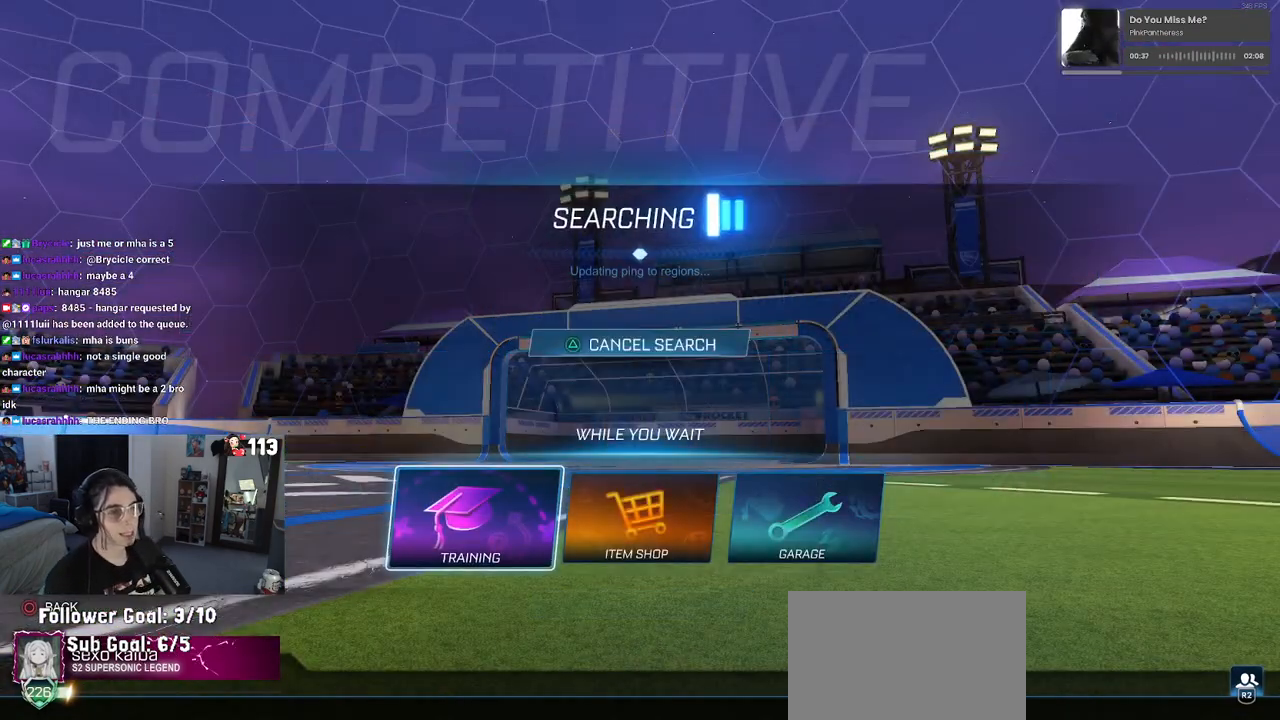
{"buttons": ["CROSS"], "left_stick": "center", "right_stick": "center", "events": [[267, "CROSS", "down"], [333, "CROSS", "up"], [467, "CROSS", "down"]]}
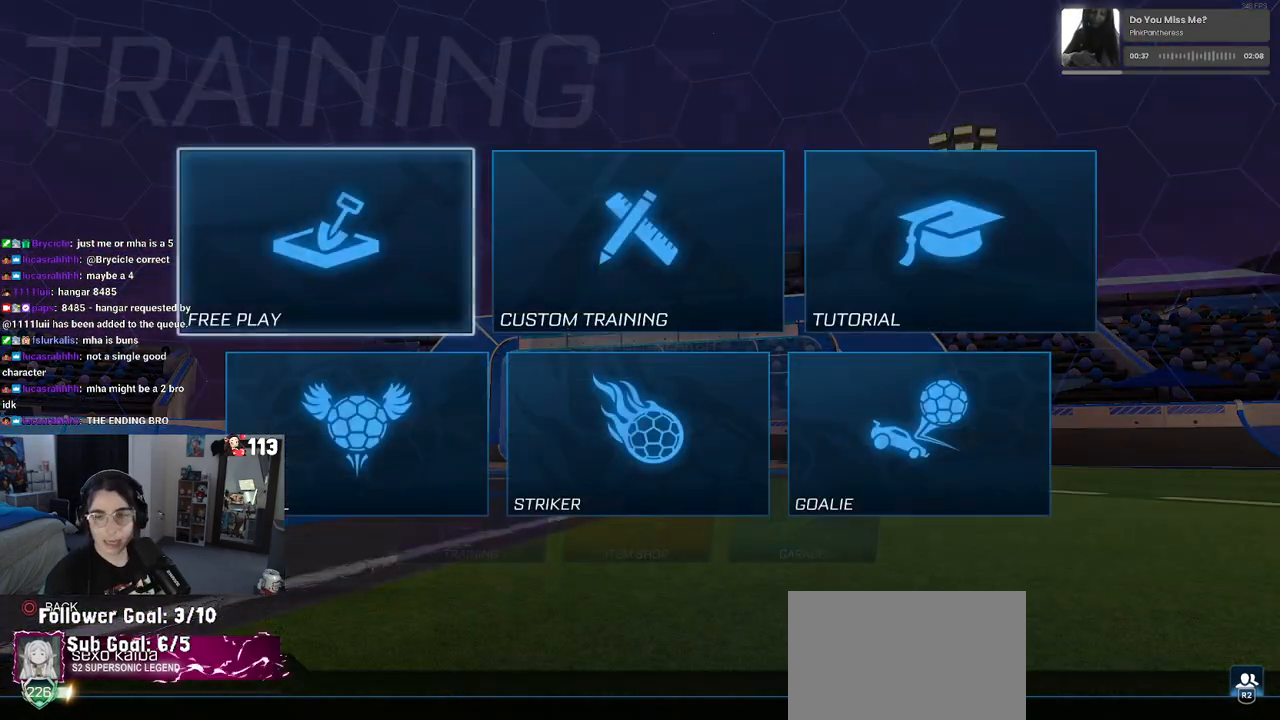
{"buttons": ["CROSS"], "left_stick": "center", "right_stick": "center", "events": [[50, "CROSS", "up"], [133, "CROSS", "down"], [217, "CROSS", "up"], [283, "CROSS", "down"], [367, "CROSS", "up"], [483, "CROSS", "down"]]}
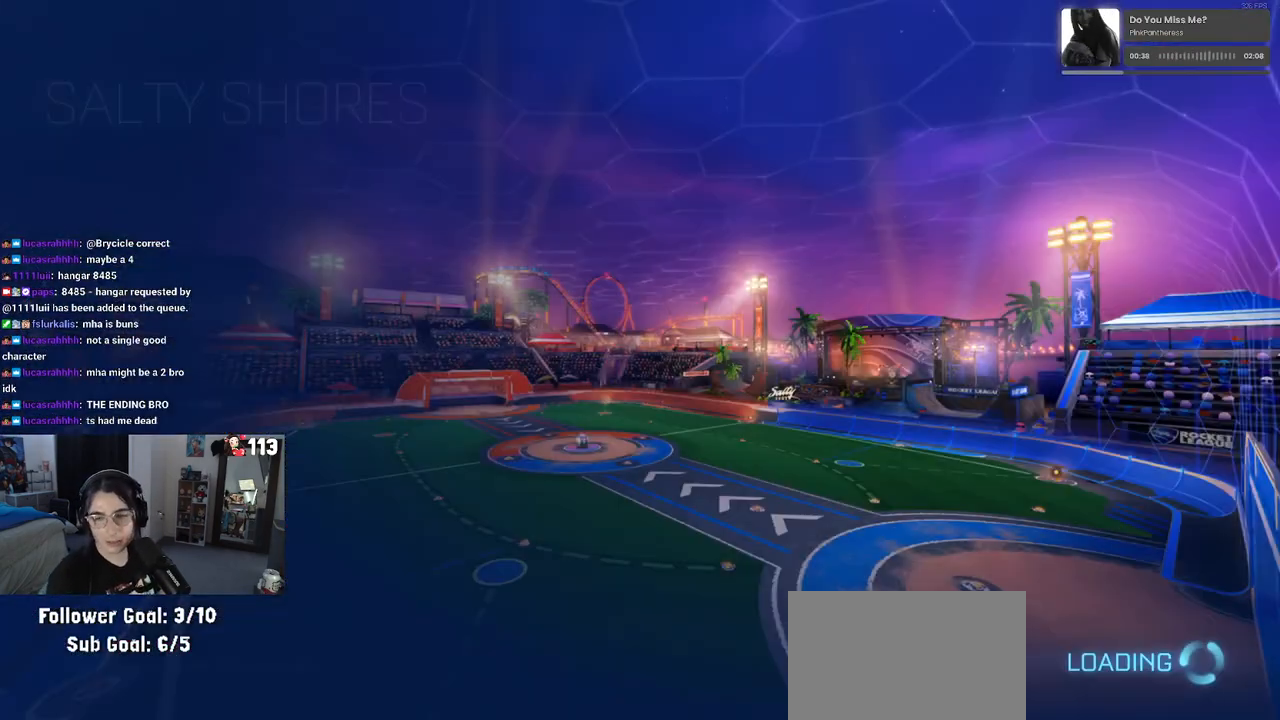
{"buttons": [], "left_stick": "center", "right_stick": "center", "events": [[17, "CROSS", "up"]]}
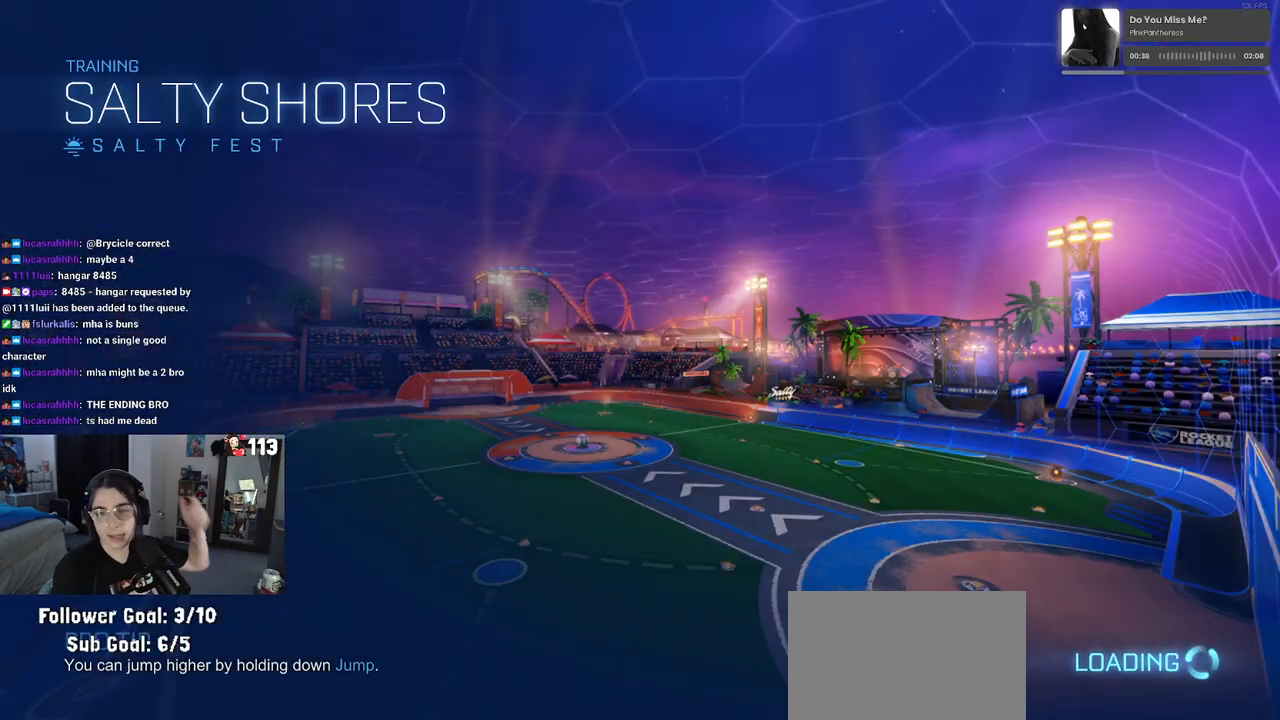
{"buttons": [], "left_stick": "center", "right_stick": "center", "events": []}
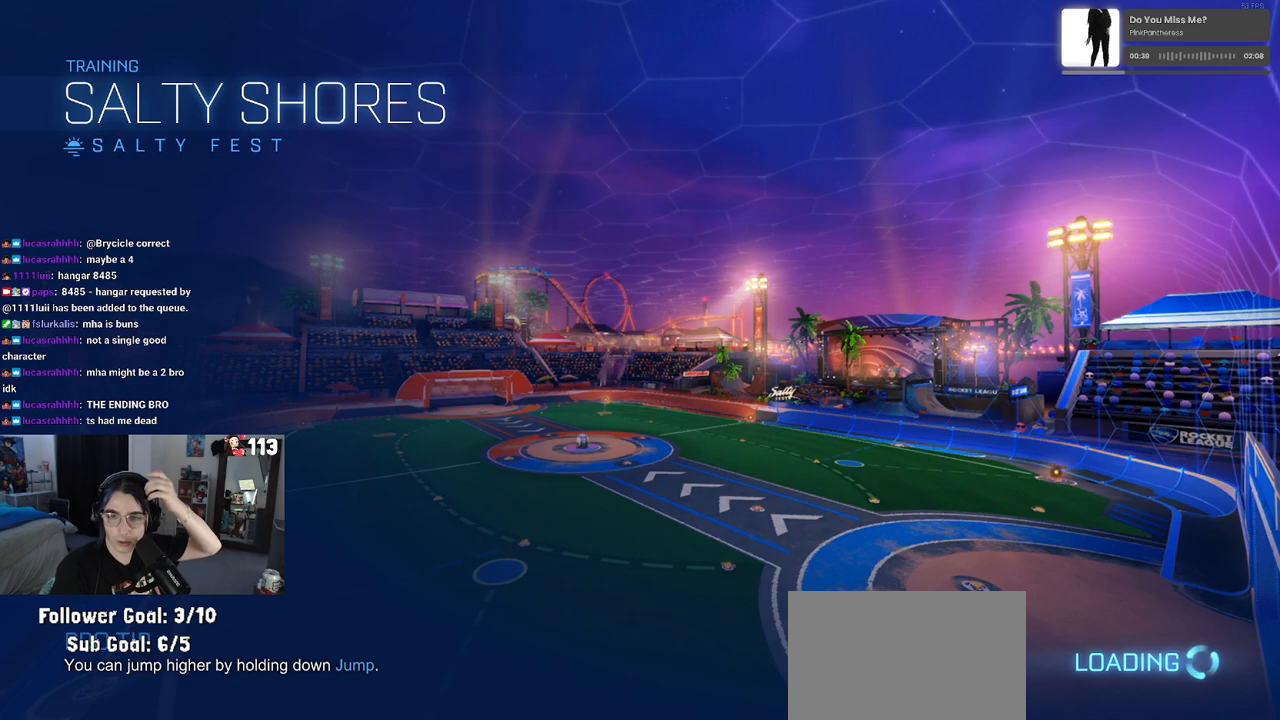
{"buttons": [], "left_stick": "center", "right_stick": "center", "events": []}
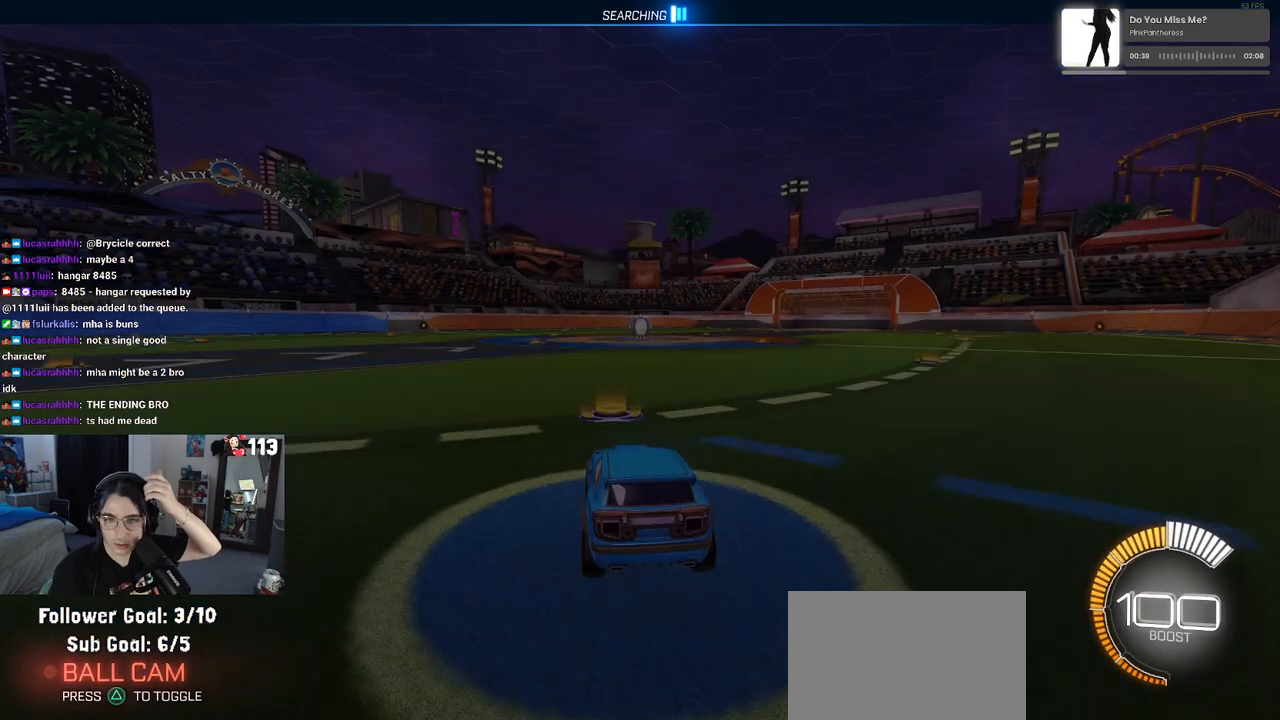
{"buttons": [], "left_stick": "center", "right_stick": "center", "events": []}
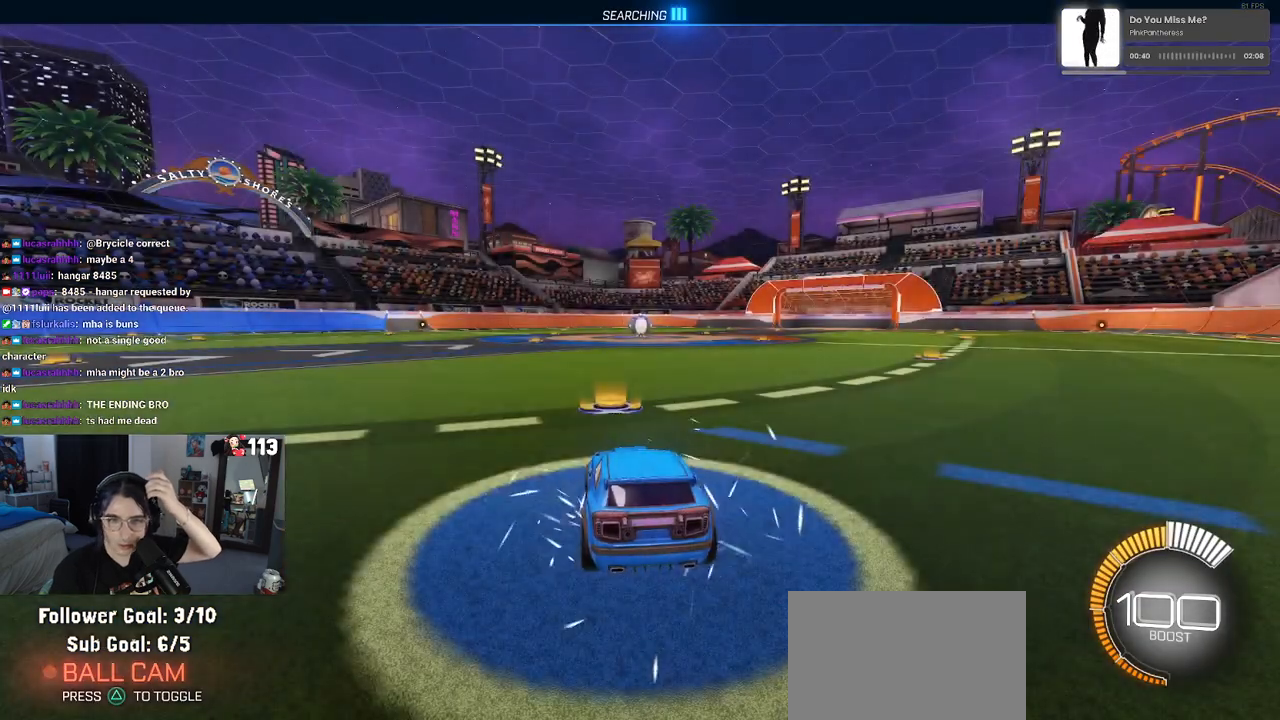
{"buttons": [], "left_stick": "center", "right_stick": "center", "events": []}
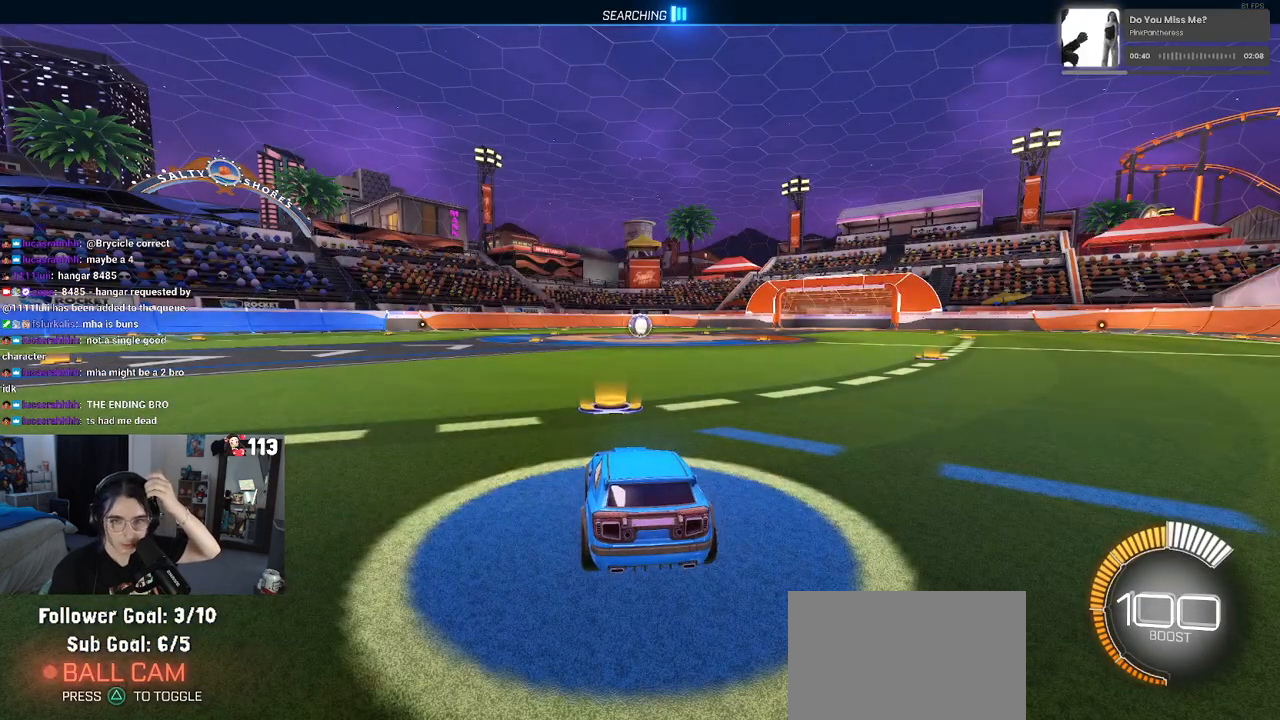
{"buttons": [], "left_stick": "center", "right_stick": "center", "events": []}
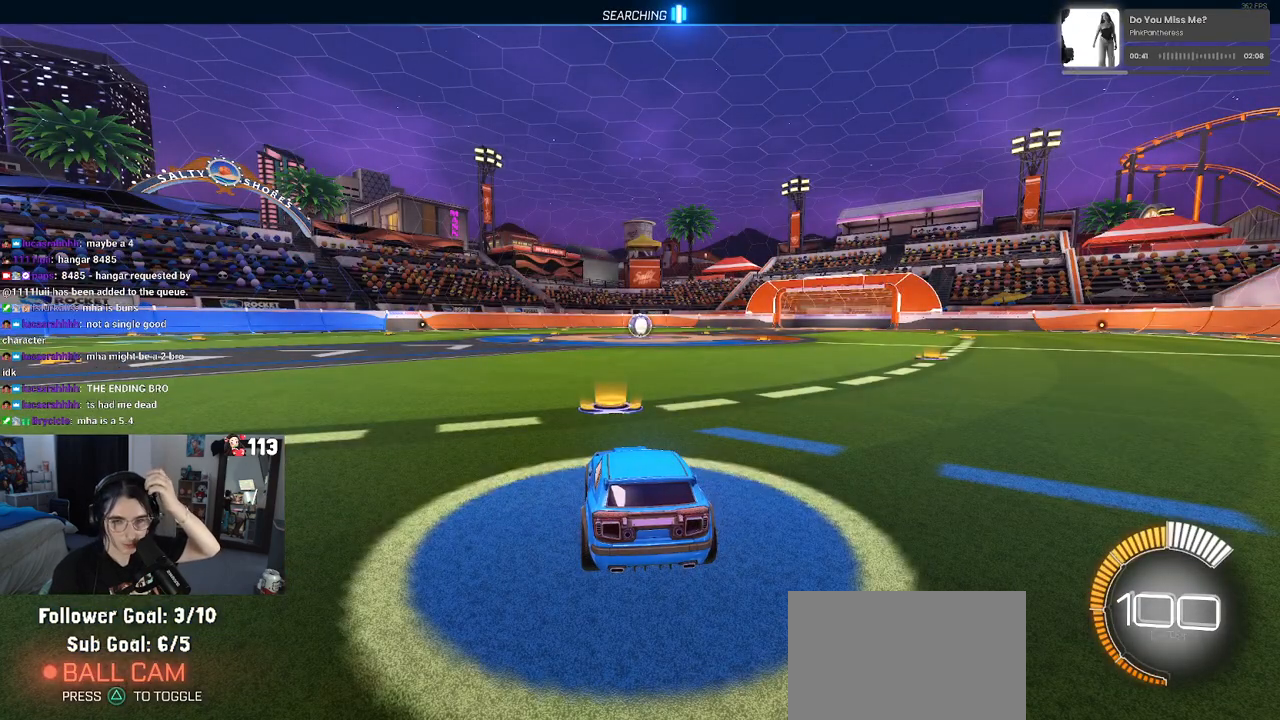
{"buttons": [], "left_stick": "center", "right_stick": "center", "events": []}